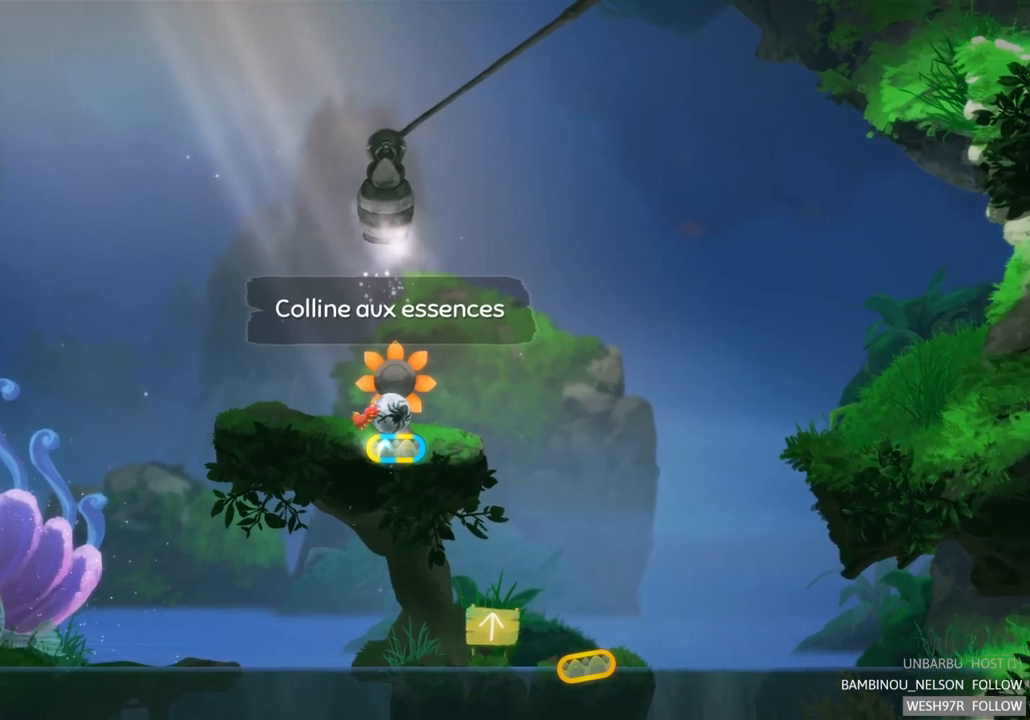
Gameplay with a controller (Xbox layout); each line is a JSON object with the inputs held at the frame after it. "events" lists button and stick changes between this image and that frame as [ms after this image, input, new state], when the widget could be followed in between. Not read: L3 R3.
{"buttons": [], "left_stick": "right", "right_stick": "center", "events": []}
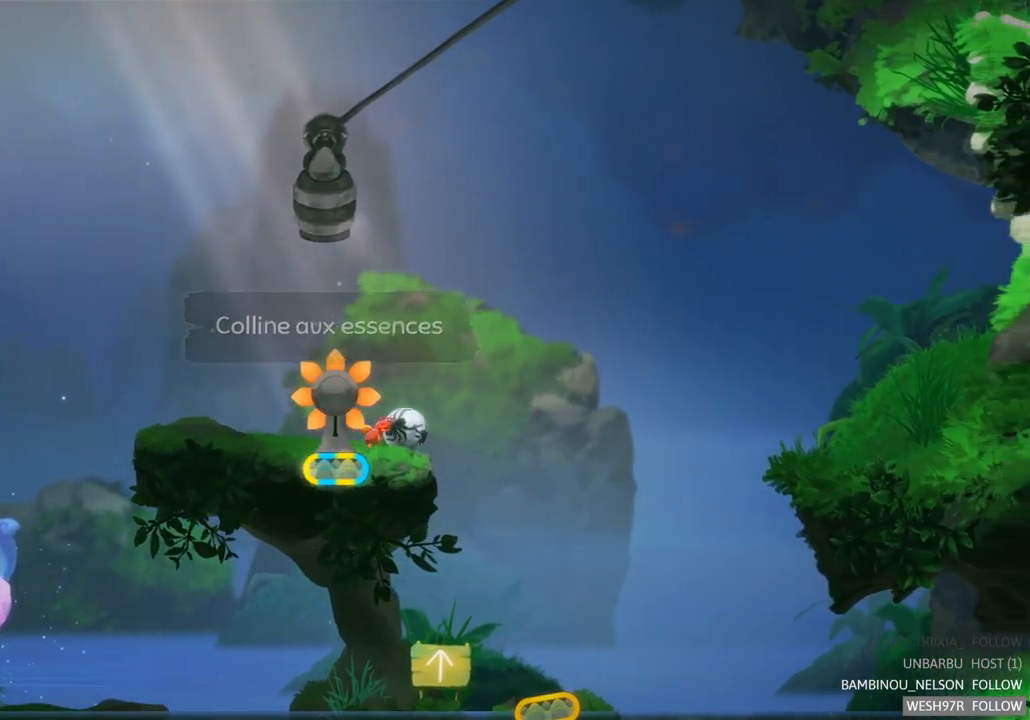
{"buttons": [], "left_stick": "left", "right_stick": "center", "events": [[67, "left_stick", "center"], [133, "left_stick", "left"]]}
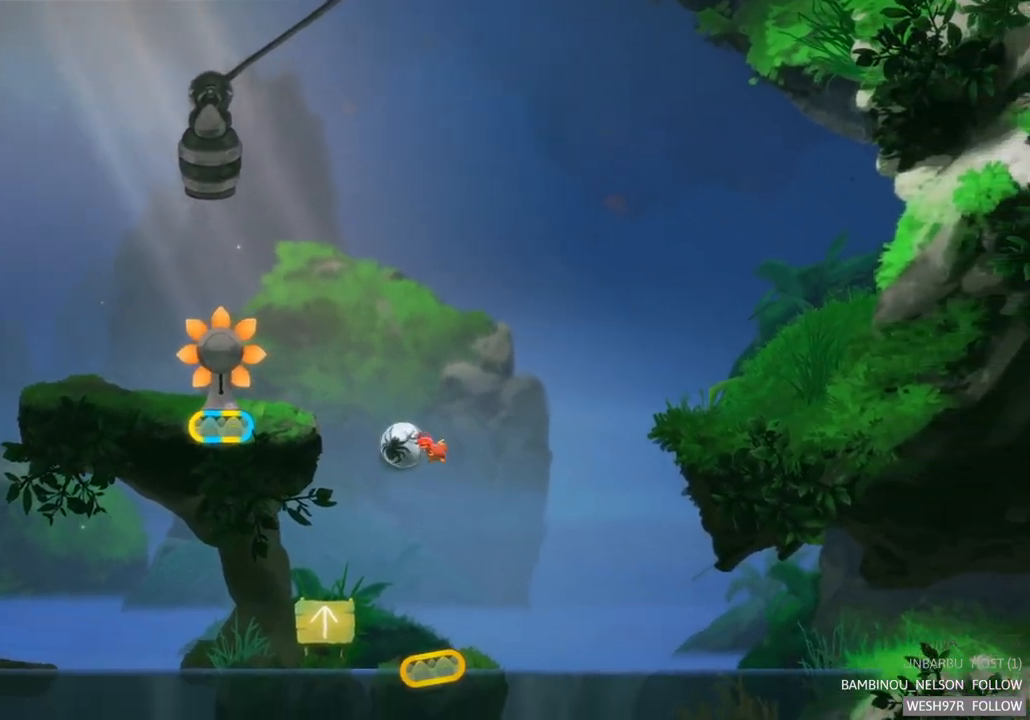
{"buttons": [], "left_stick": "left", "right_stick": "center", "events": []}
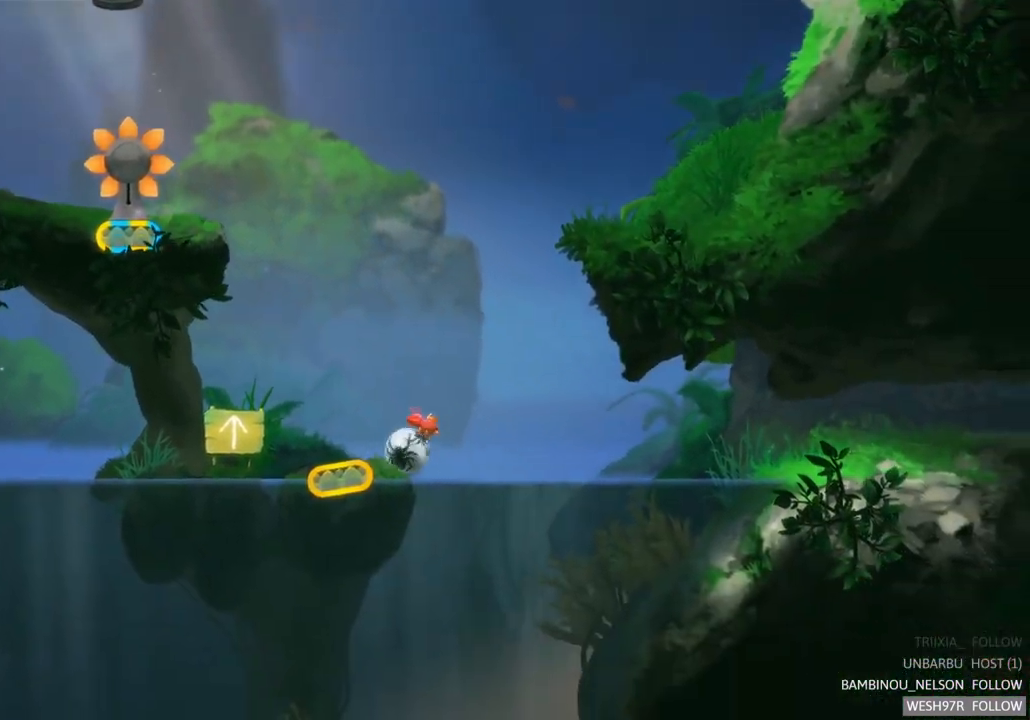
{"buttons": [], "left_stick": "left", "right_stick": "center", "events": []}
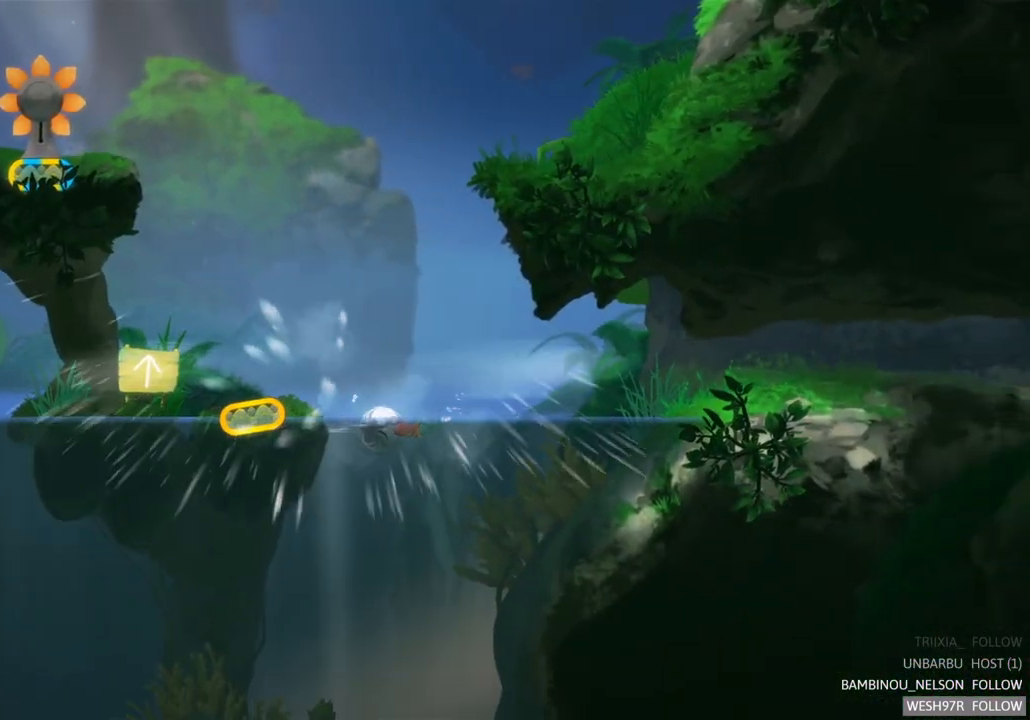
{"buttons": [], "left_stick": "left", "right_stick": "center", "events": []}
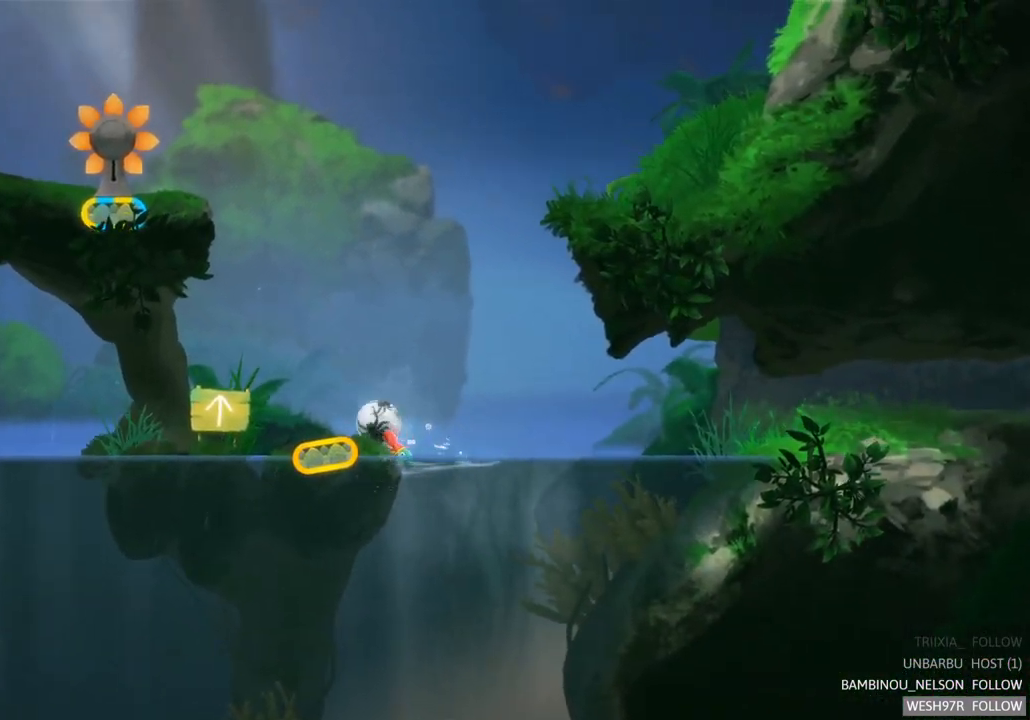
{"buttons": [], "left_stick": "right", "right_stick": "center", "events": [[150, "left_stick", "center"], [233, "left_stick", "right"]]}
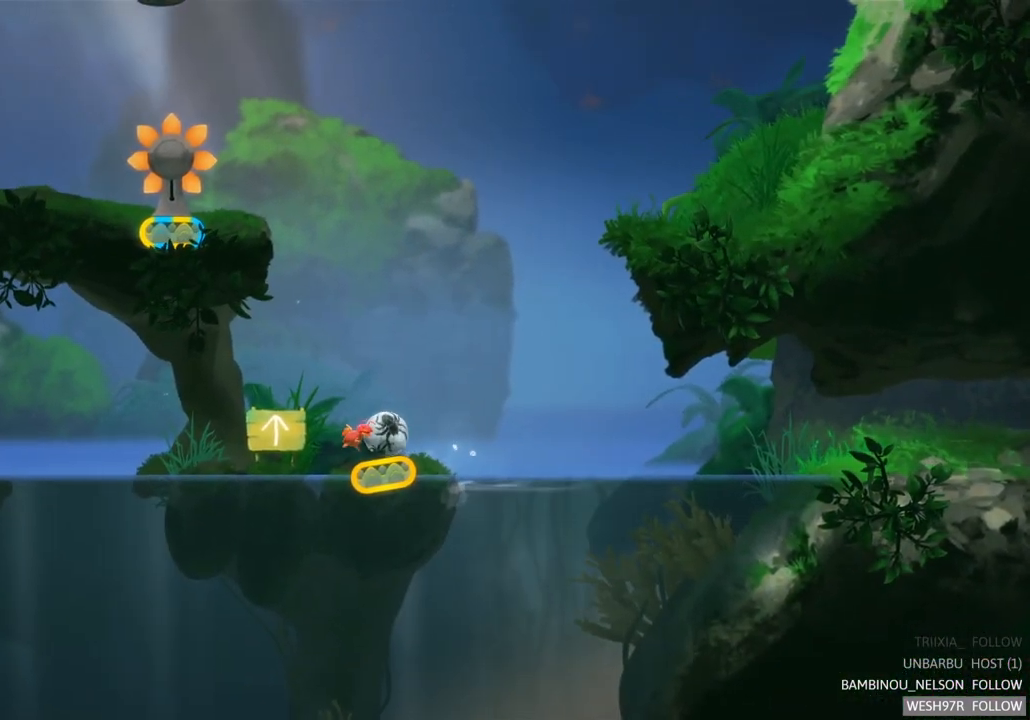
{"buttons": [], "left_stick": "center", "right_stick": "center", "events": [[67, "left_stick", "center"], [133, "left_stick", "left"], [300, "left_stick", "center"], [350, "left_stick", "right"], [500, "left_stick", "center"]]}
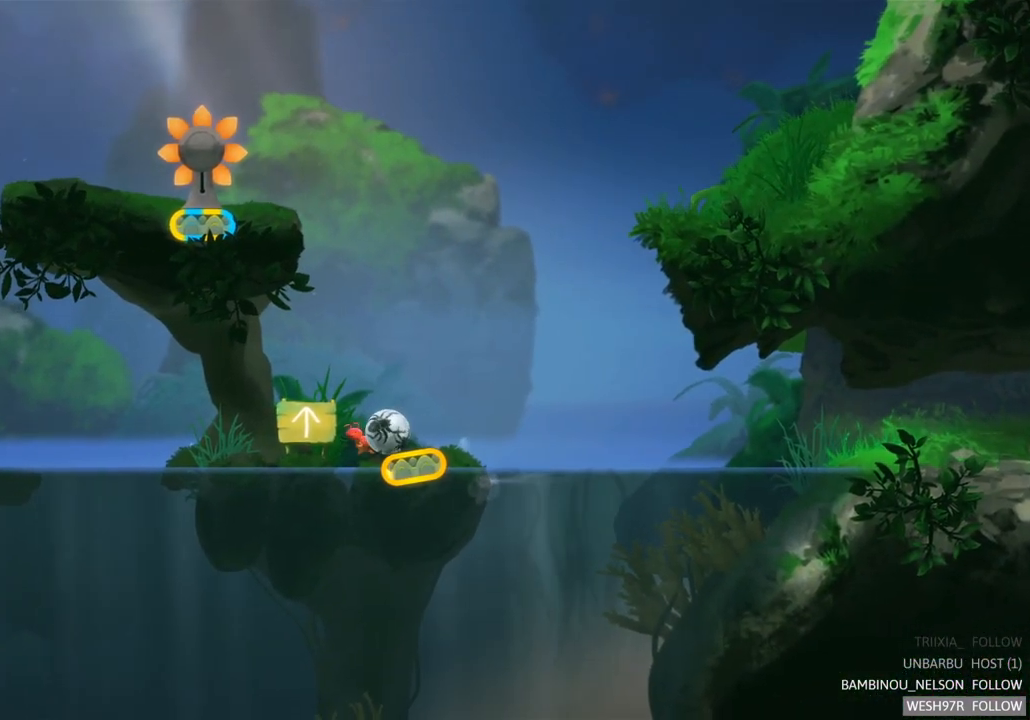
{"buttons": [], "left_stick": "right", "right_stick": "center", "events": [[167, "left_stick", "right"]]}
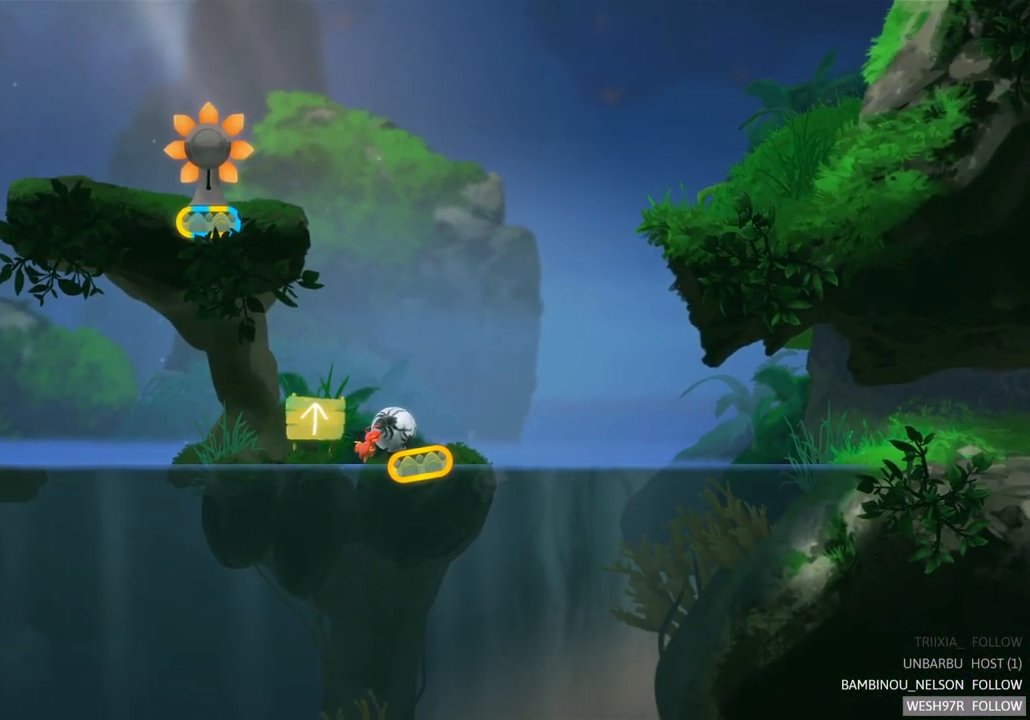
{"buttons": ["R2"], "left_stick": "center", "right_stick": "center", "events": [[50, "left_stick", "center"], [383, "R2", "down"]]}
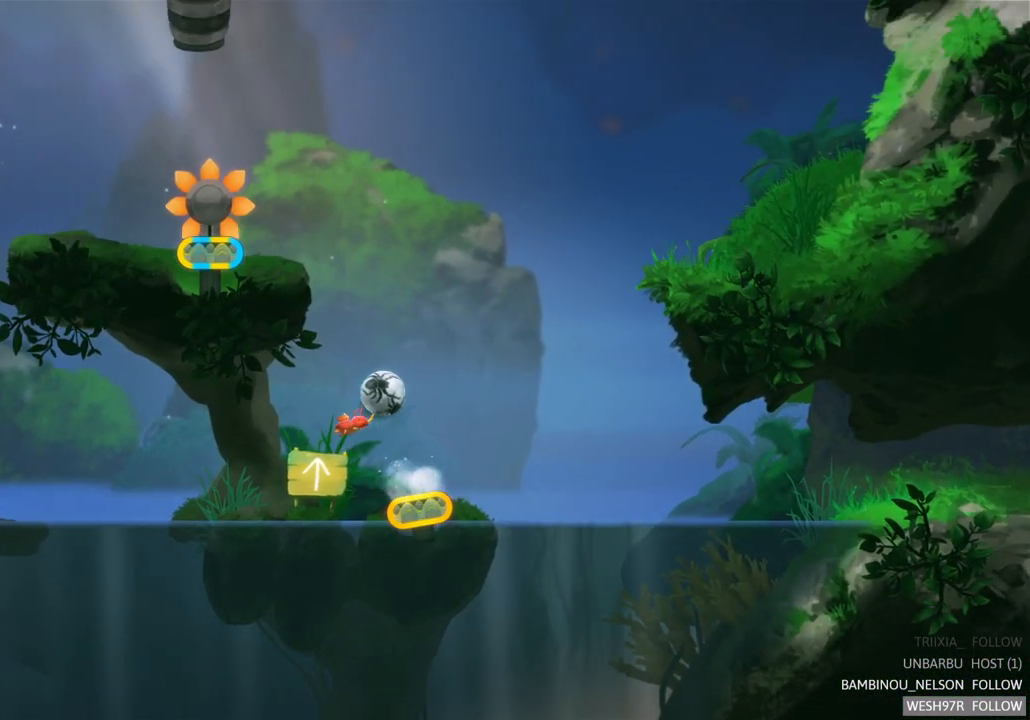
{"buttons": [], "left_stick": "center", "right_stick": "center", "events": [[150, "R2", "up"]]}
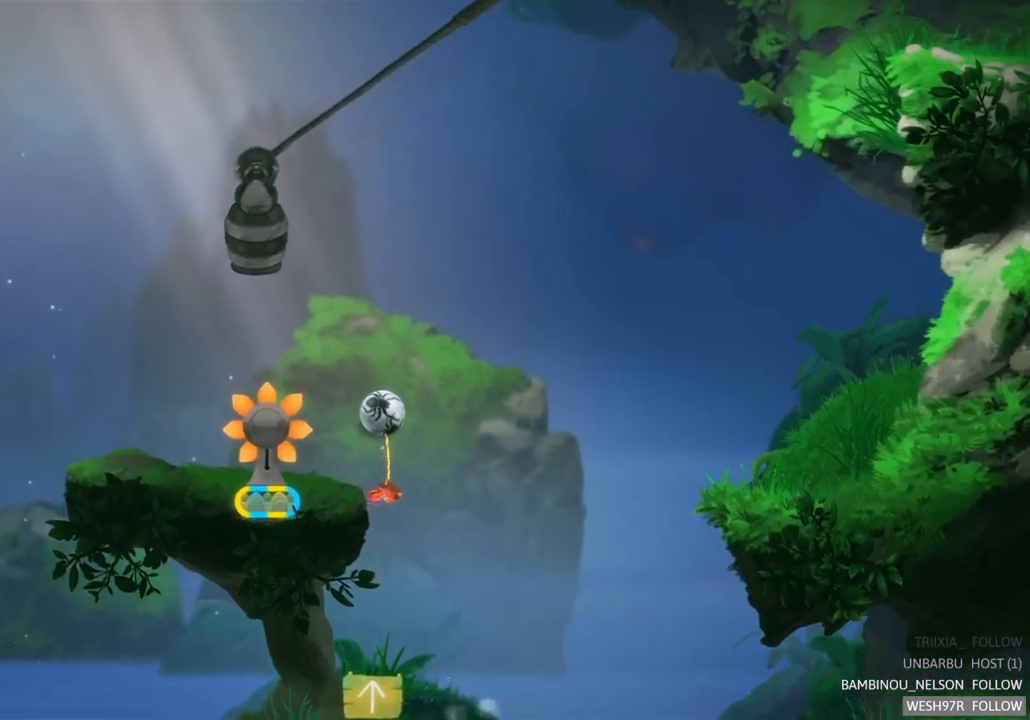
{"buttons": [], "left_stick": "center", "right_stick": "center", "events": []}
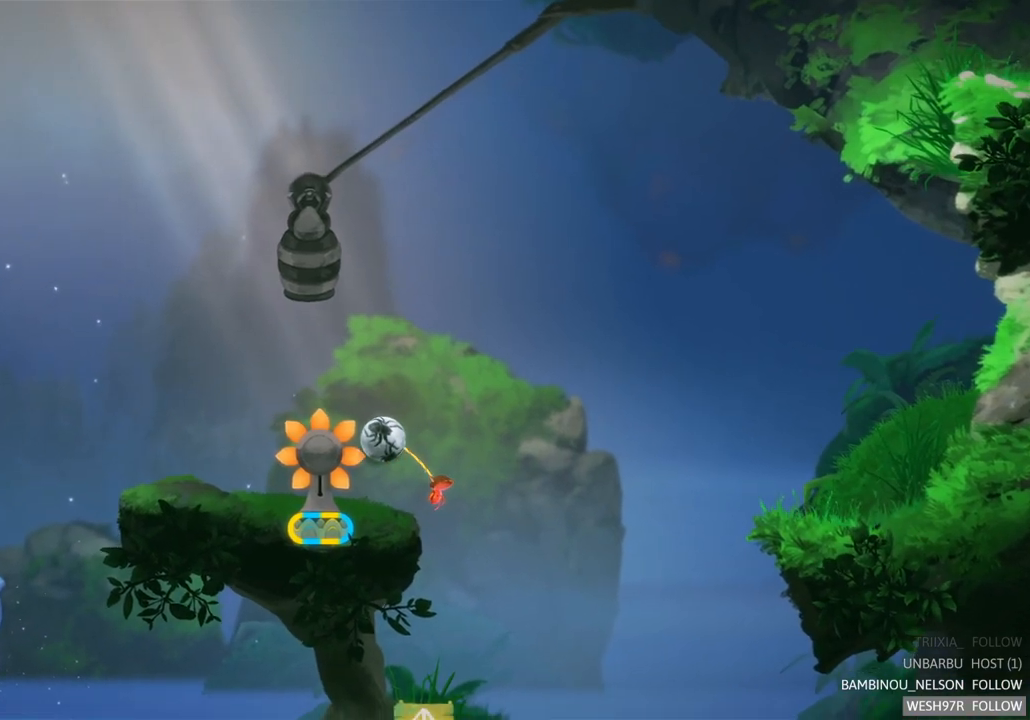
{"buttons": [], "left_stick": "center", "right_stick": "center", "events": []}
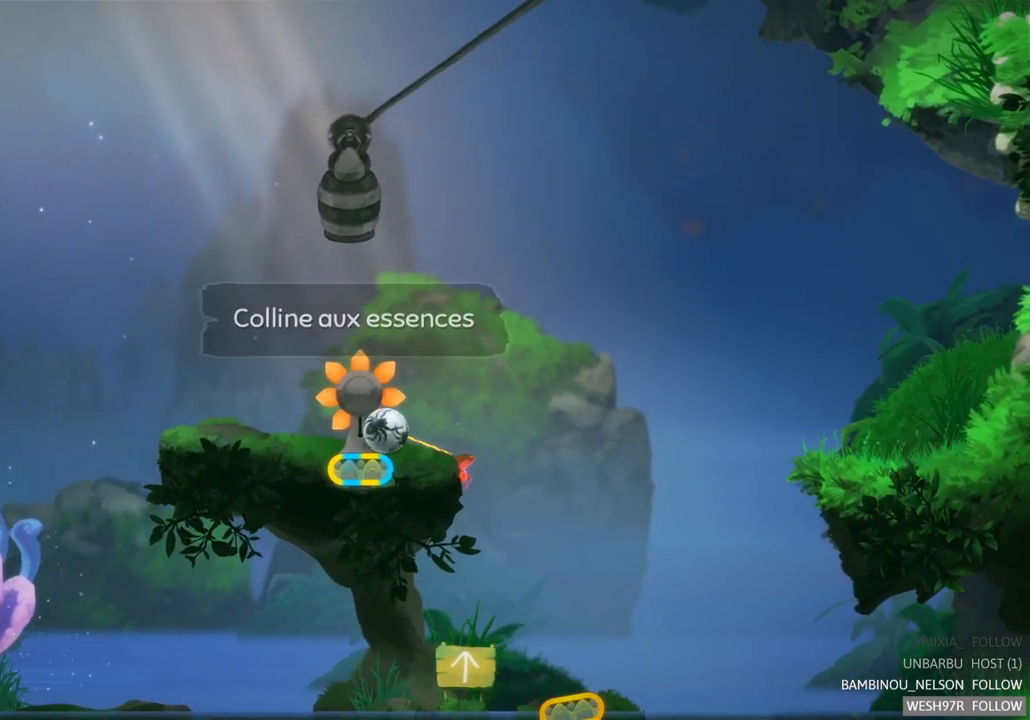
{"buttons": [], "left_stick": "center", "right_stick": "center", "events": []}
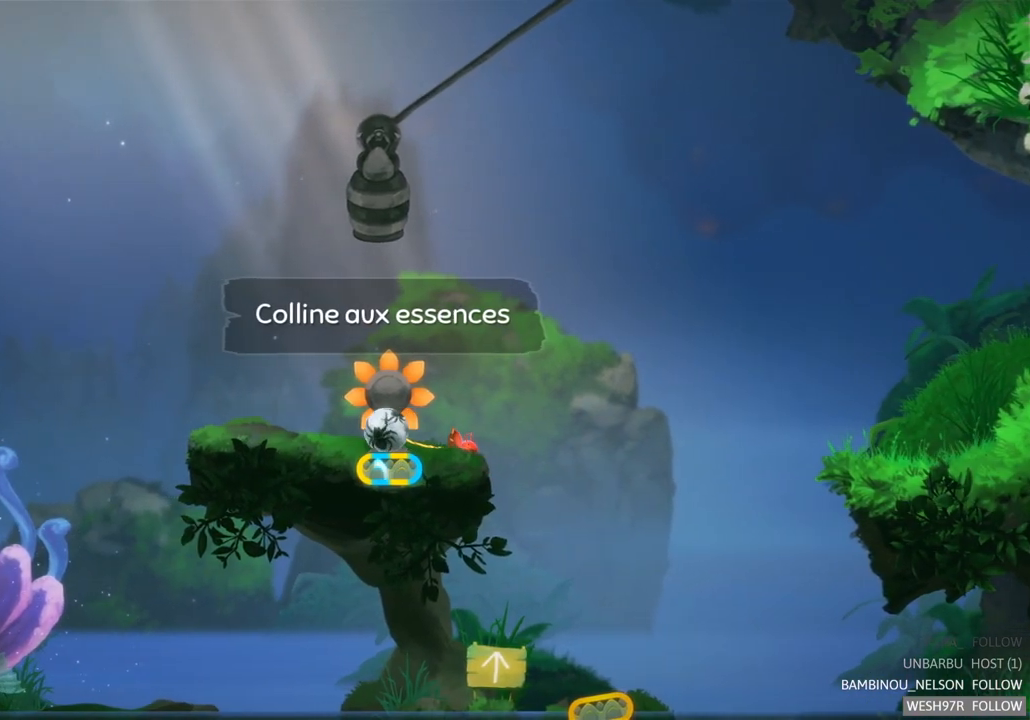
{"buttons": [], "left_stick": "right", "right_stick": "center", "events": [[33, "left_stick", "right"]]}
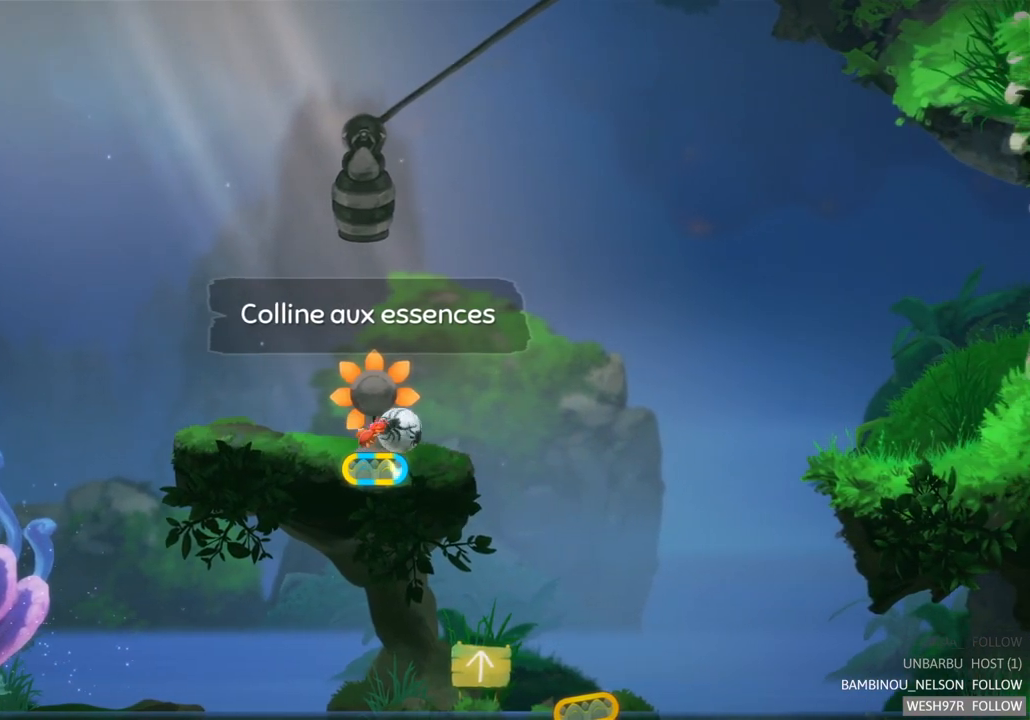
{"buttons": [], "left_stick": "left", "right_stick": "center", "events": [[250, "left_stick", "left"]]}
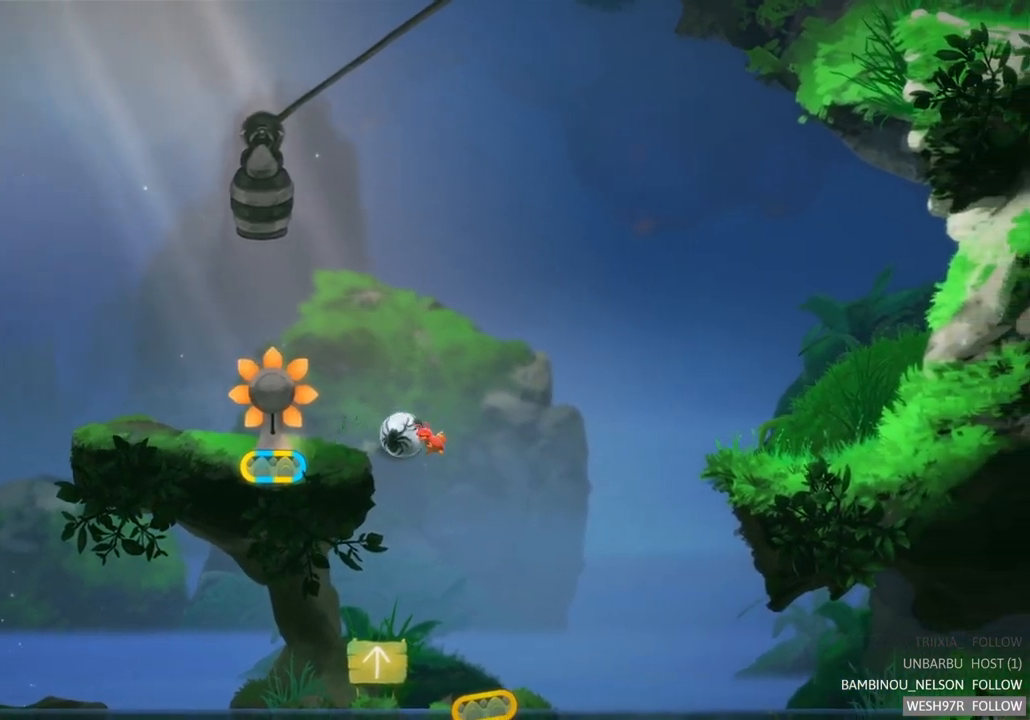
{"buttons": [], "left_stick": "left", "right_stick": "center", "events": []}